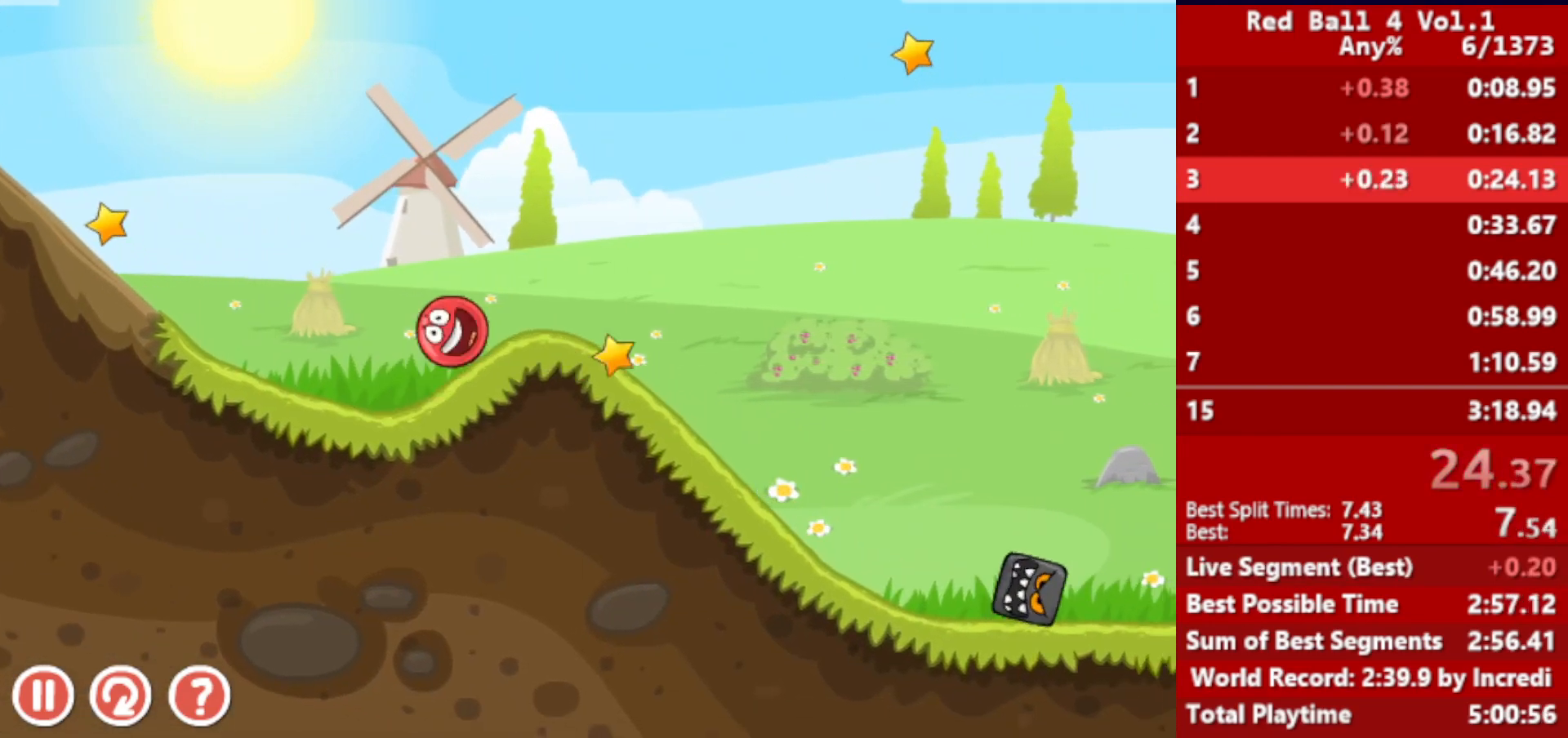
Gameplay with keyboard; each line is a JSON object with the keys held at the frame after it. "events" lists presses ("down") and releases ("up") of "down", "left", "p", "r", "right" and "up" between this image and that frame as [ms after this image, input, new state], when the widget could be followed in between. No other keys are recorded. Mouse input is not recorded.
{"keys": ["right"], "events": [[50, "up", "down"], [100, "up", "up"], [150, "up", "down"], [200, "up", "up"]]}
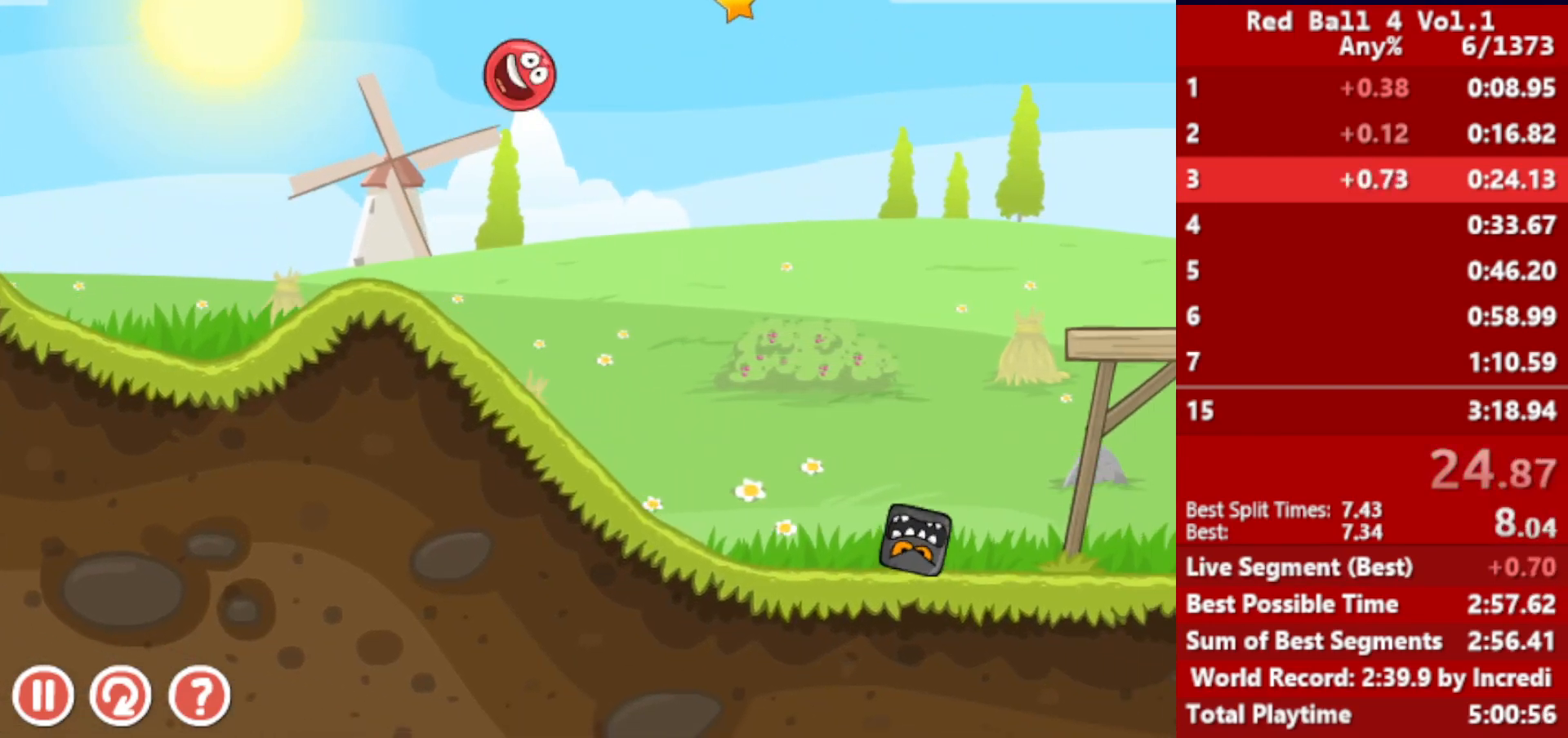
{"keys": ["right", "up"], "events": [[83, "up", "down"]]}
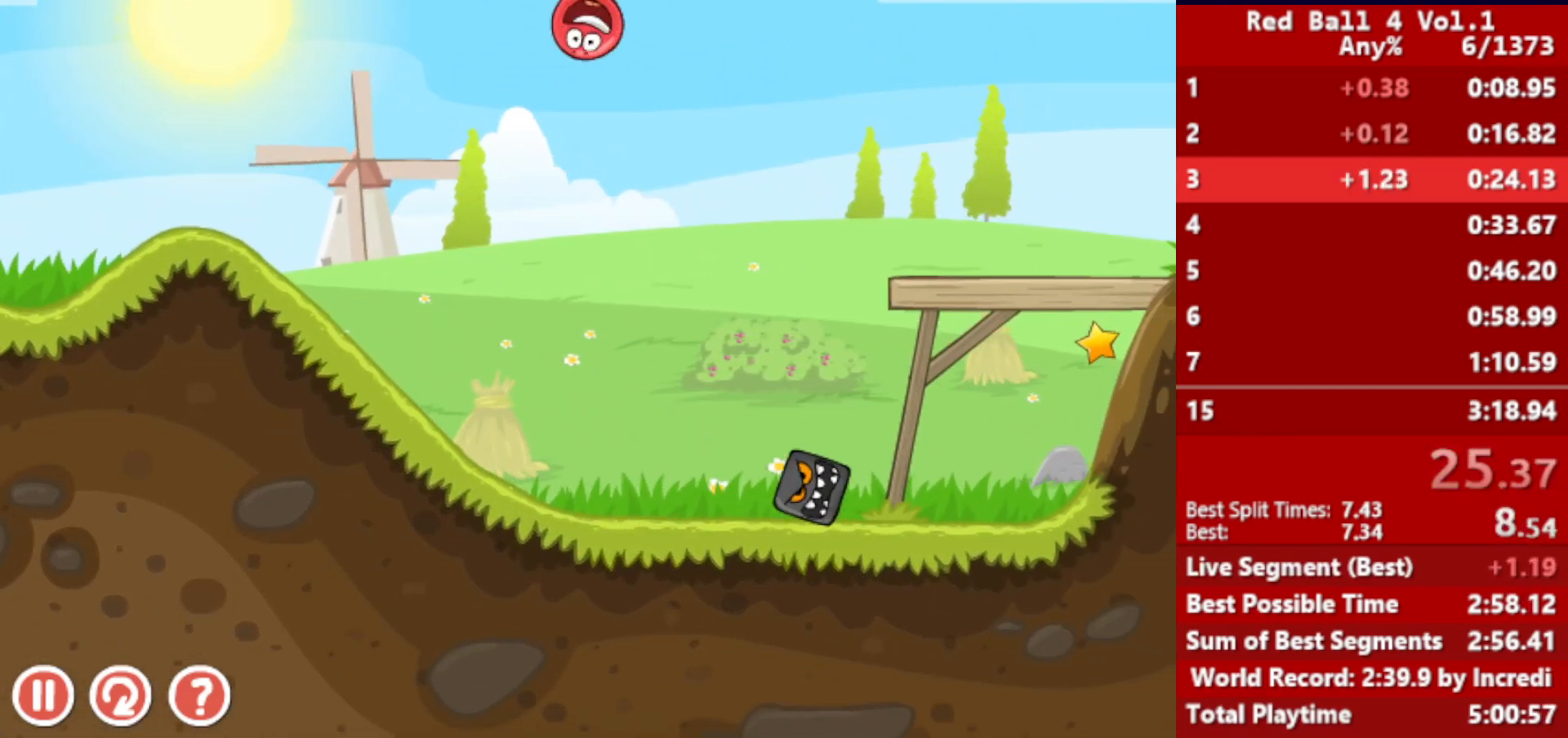
{"keys": ["right"], "events": [[83, "up", "up"]]}
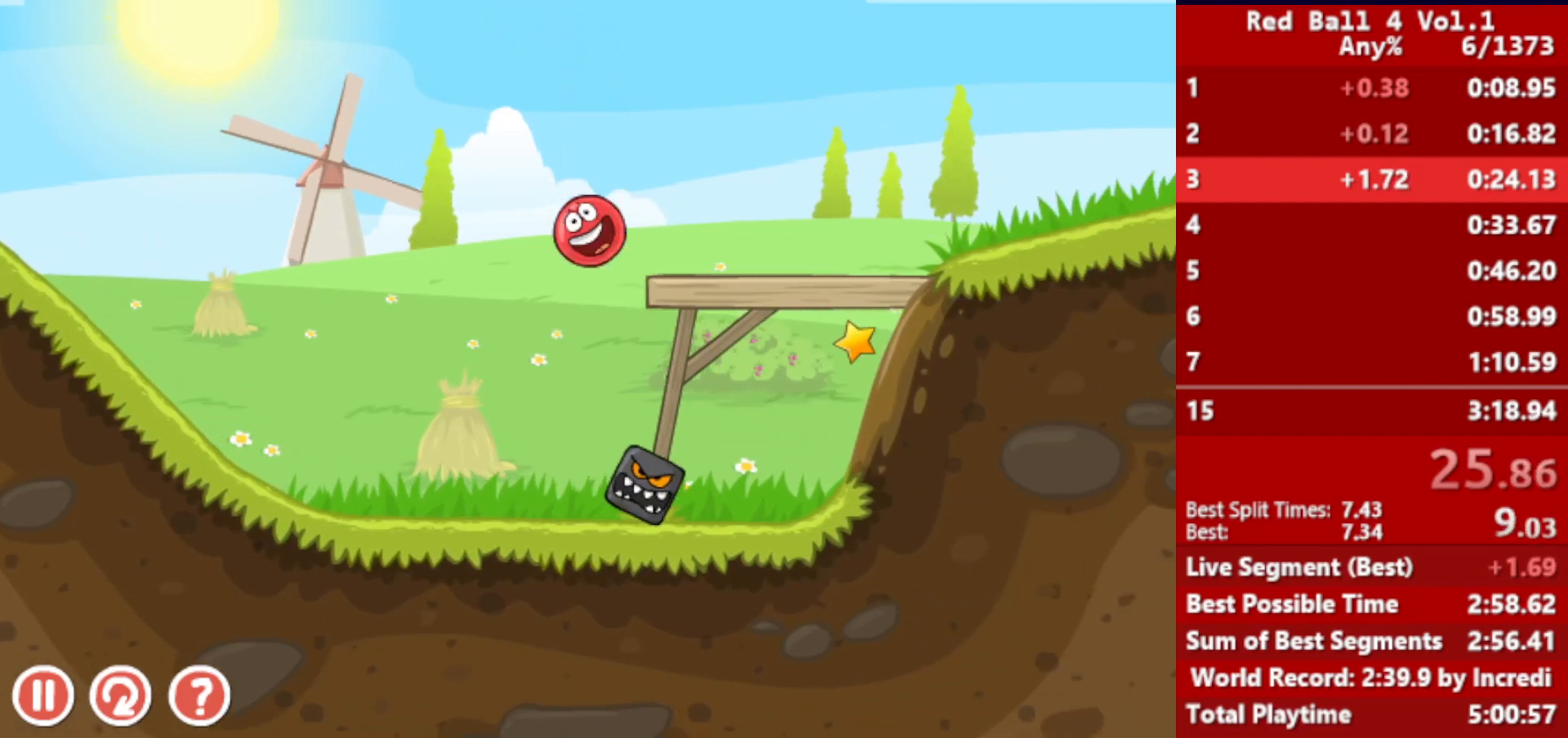
{"keys": ["right"], "events": [[83, "up", "down"], [117, "up", "up"], [167, "up", "down"], [233, "up", "up"], [267, "up", "down"], [333, "up", "up"]]}
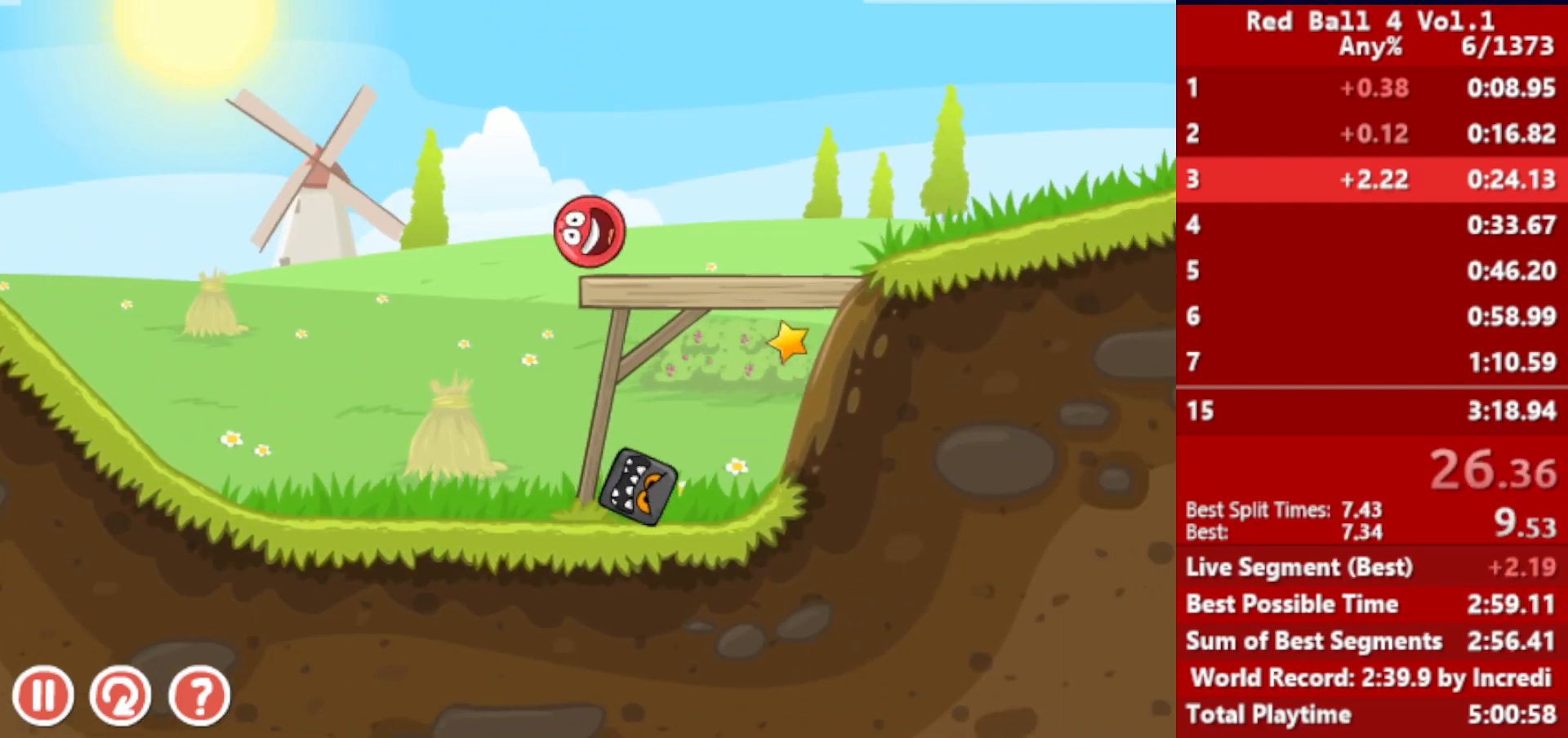
{"keys": ["right"], "events": [[450, "up", "down"], [483, "up", "up"]]}
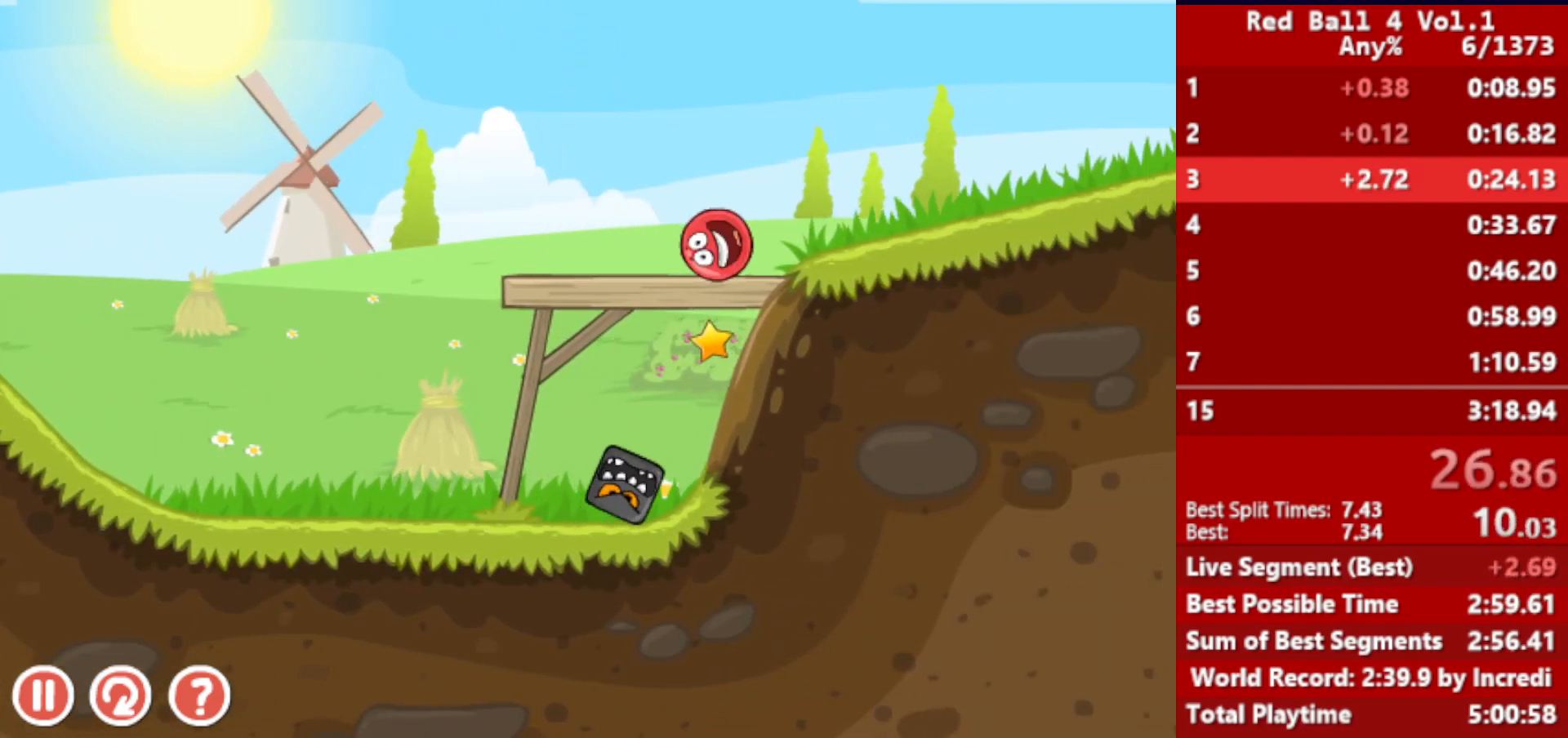
{"keys": ["right"], "events": [[50, "up", "down"], [83, "up", "up"], [150, "up", "down"], [183, "up", "up"], [233, "up", "down"], [283, "up", "up"], [367, "up", "down"], [383, "up", "up"]]}
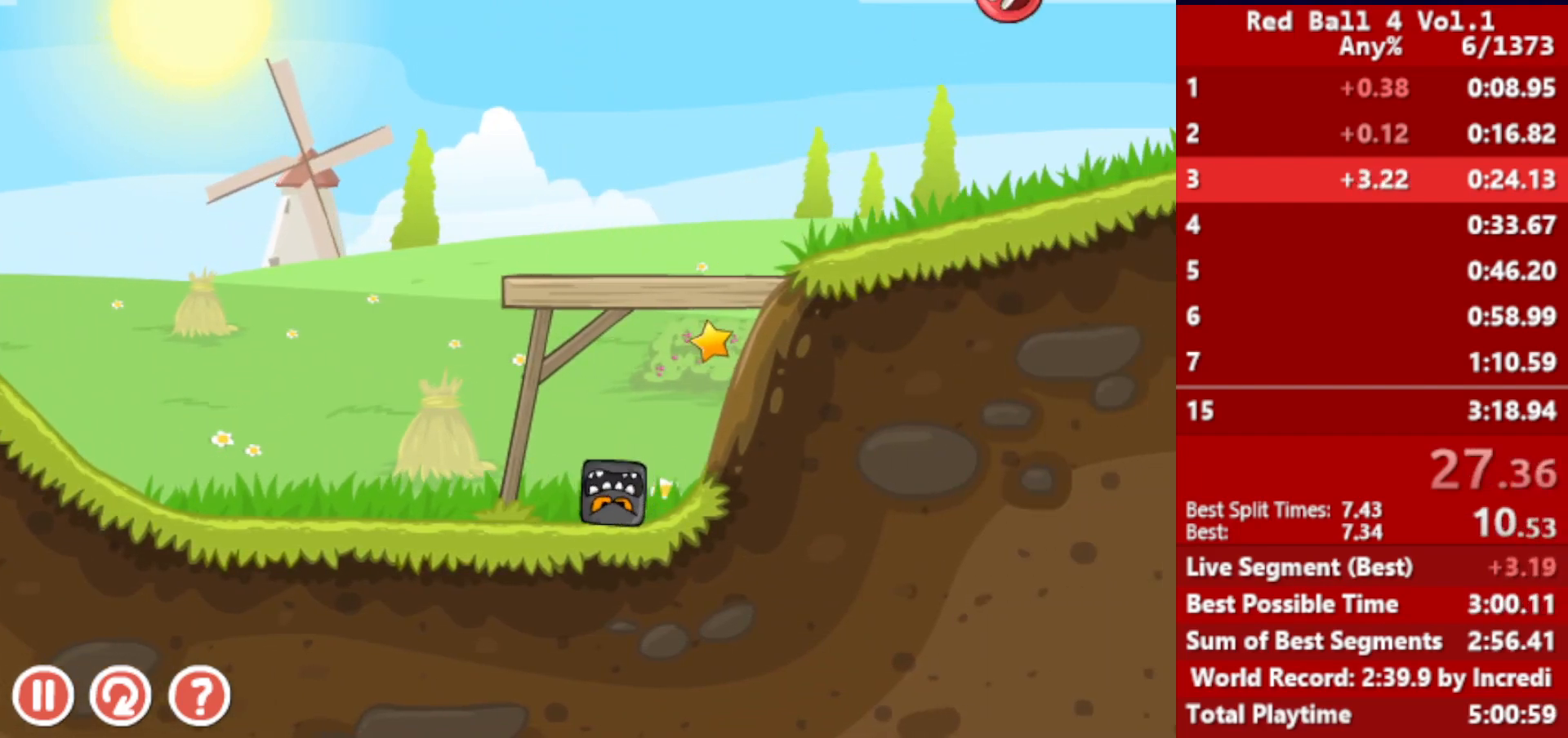
{"keys": ["right"], "events": []}
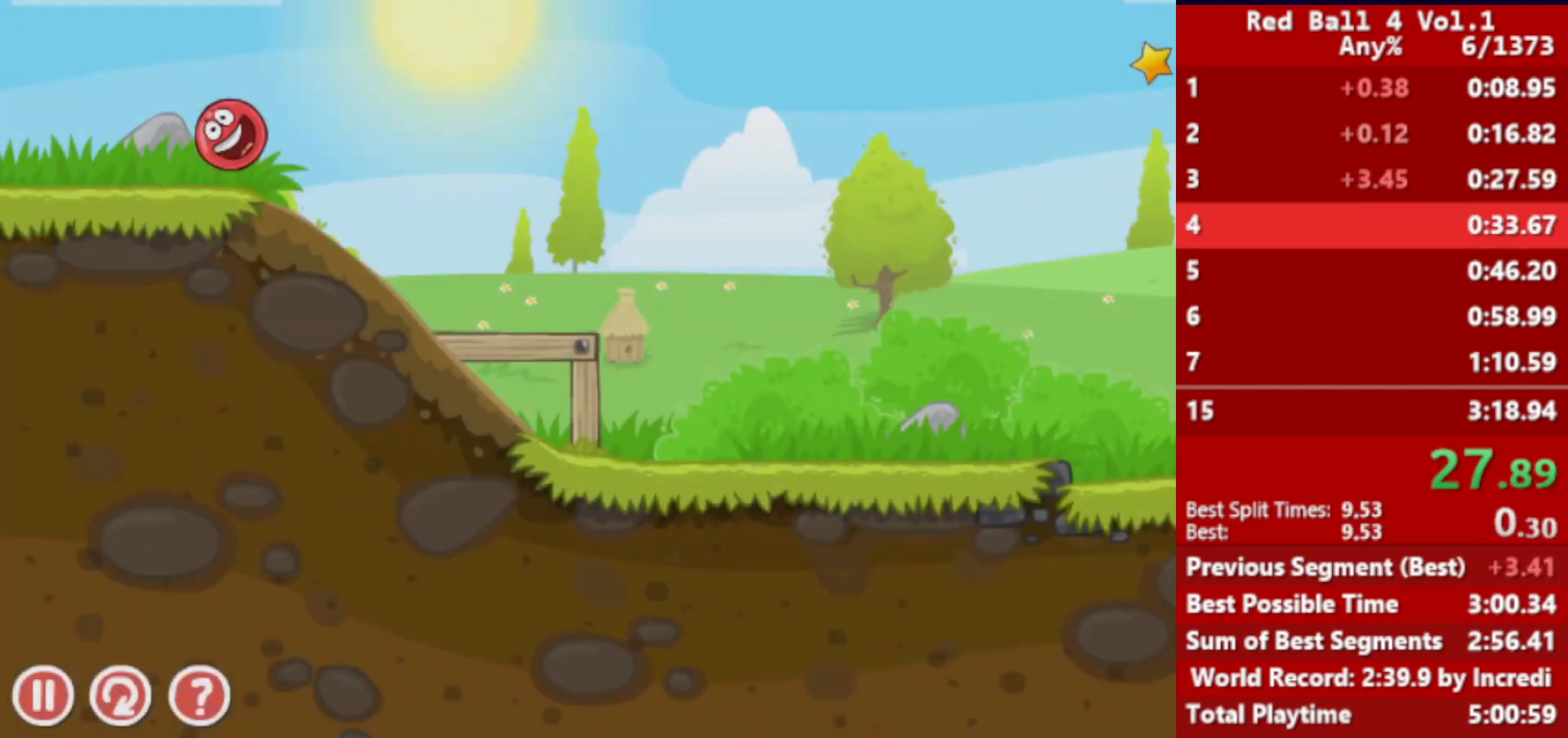
{"keys": ["right"], "events": []}
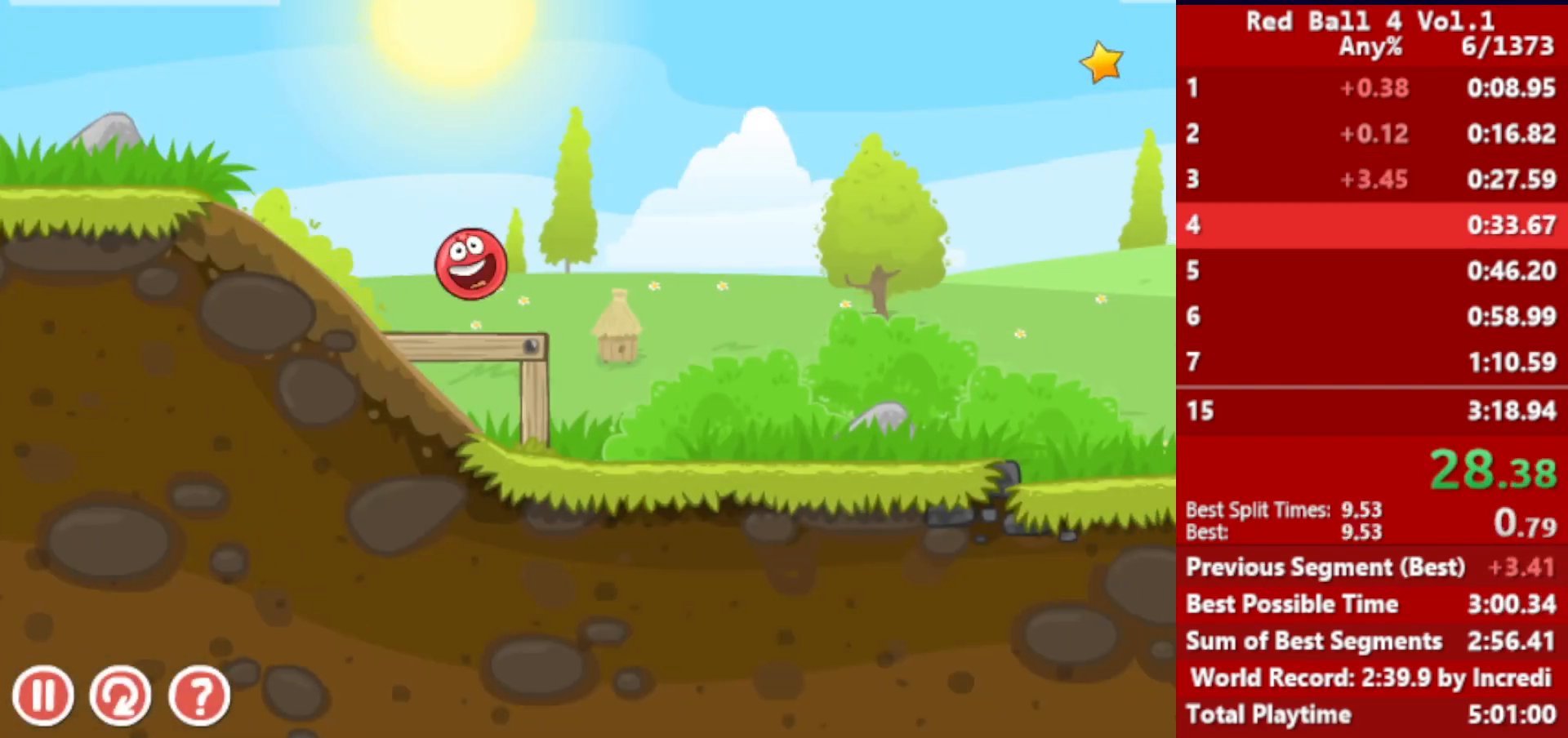
{"keys": ["right"], "events": []}
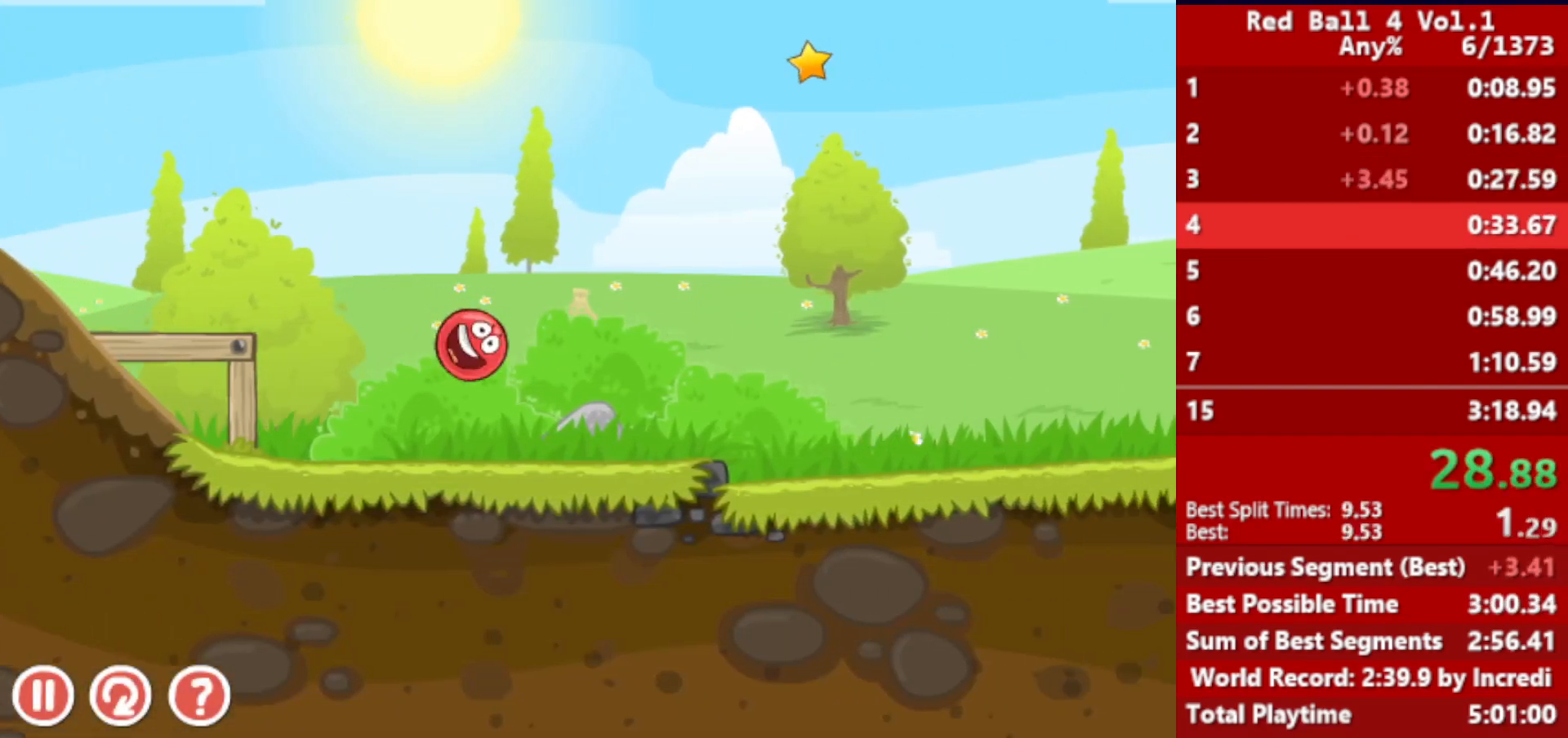
{"keys": ["right"], "events": []}
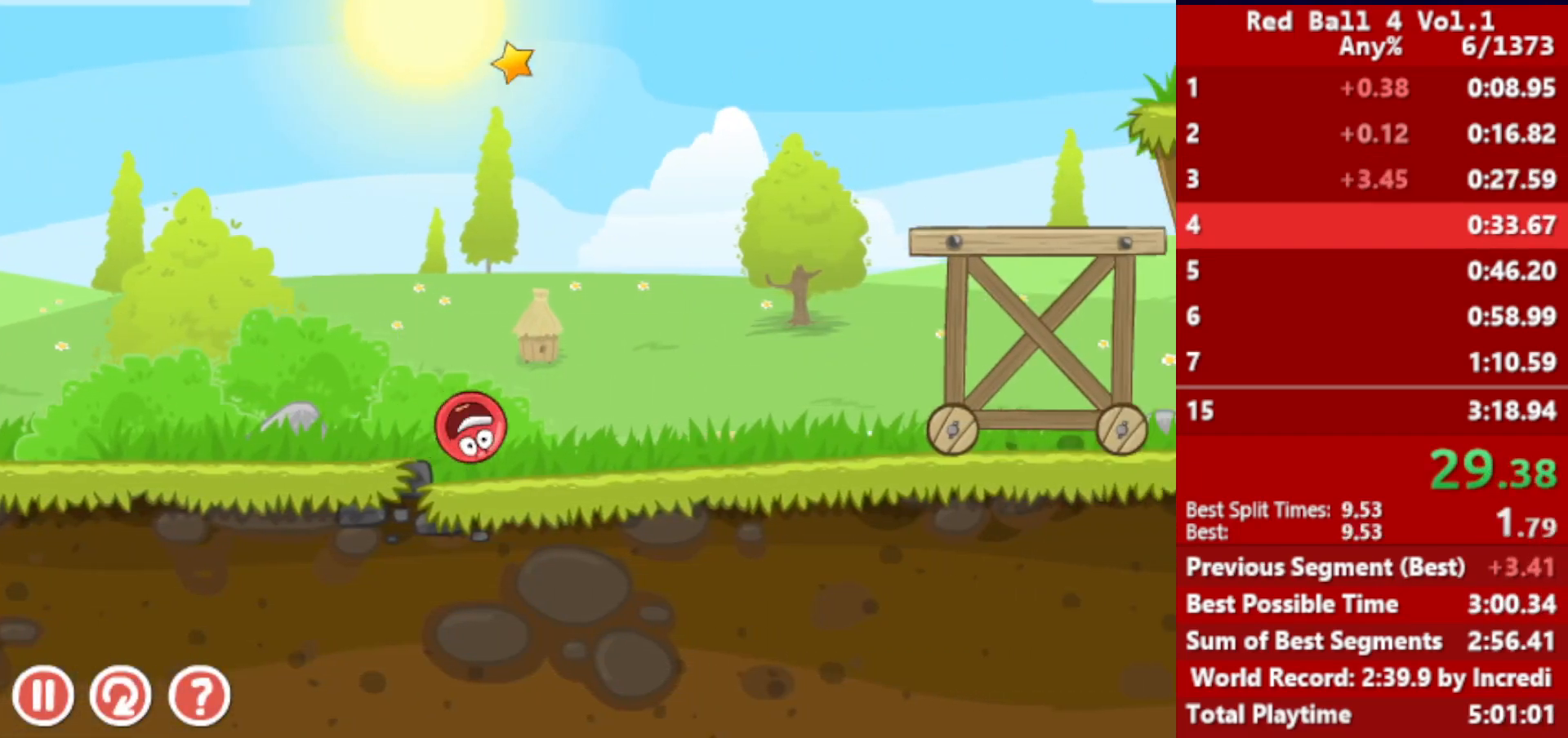
{"keys": ["right"], "events": [[167, "up", "down"], [183, "up", "up"], [250, "up", "down"], [267, "up", "up"], [350, "up", "down"], [367, "up", "up"], [433, "up", "down"], [467, "up", "up"]]}
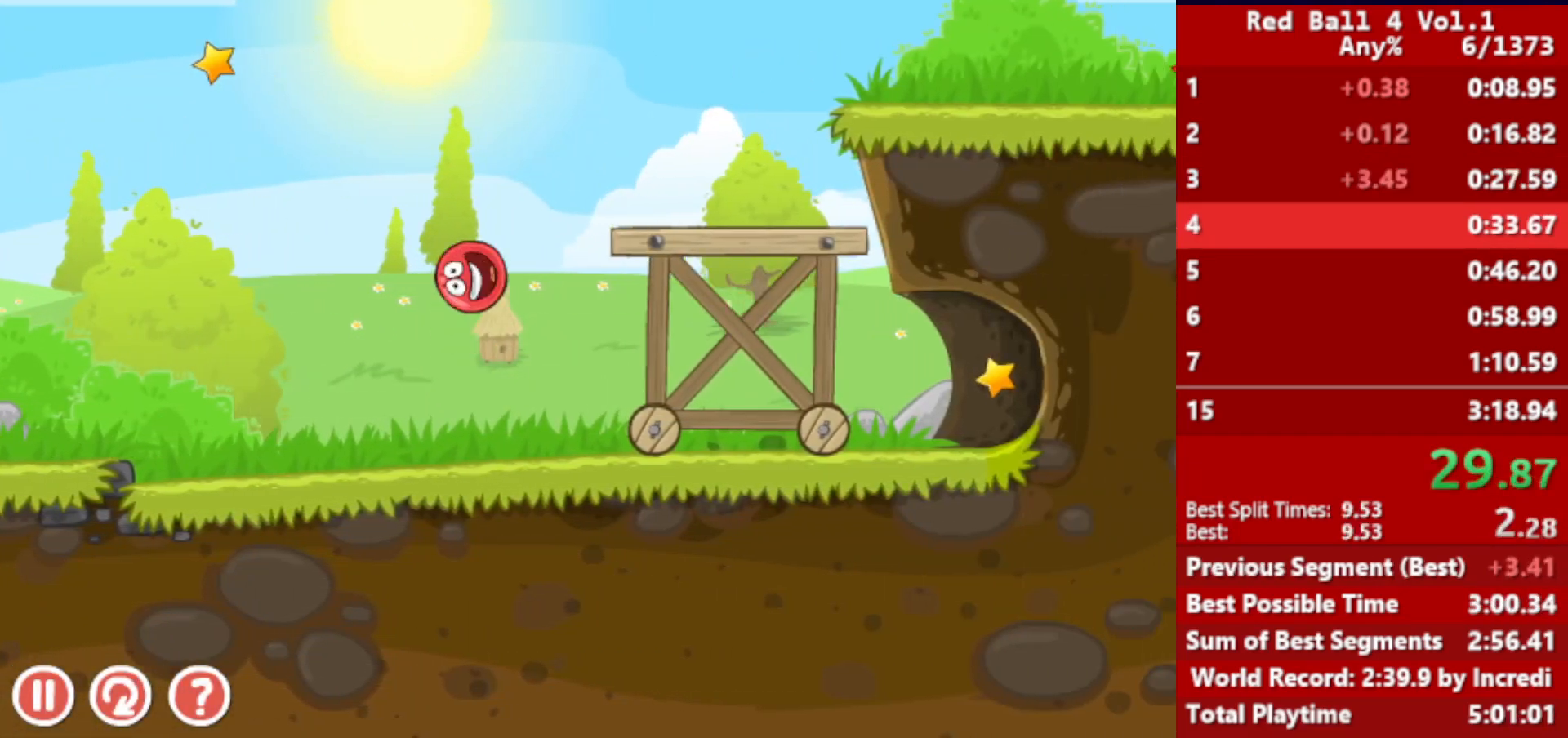
{"keys": ["right"], "events": [[33, "up", "down"], [83, "up", "up"]]}
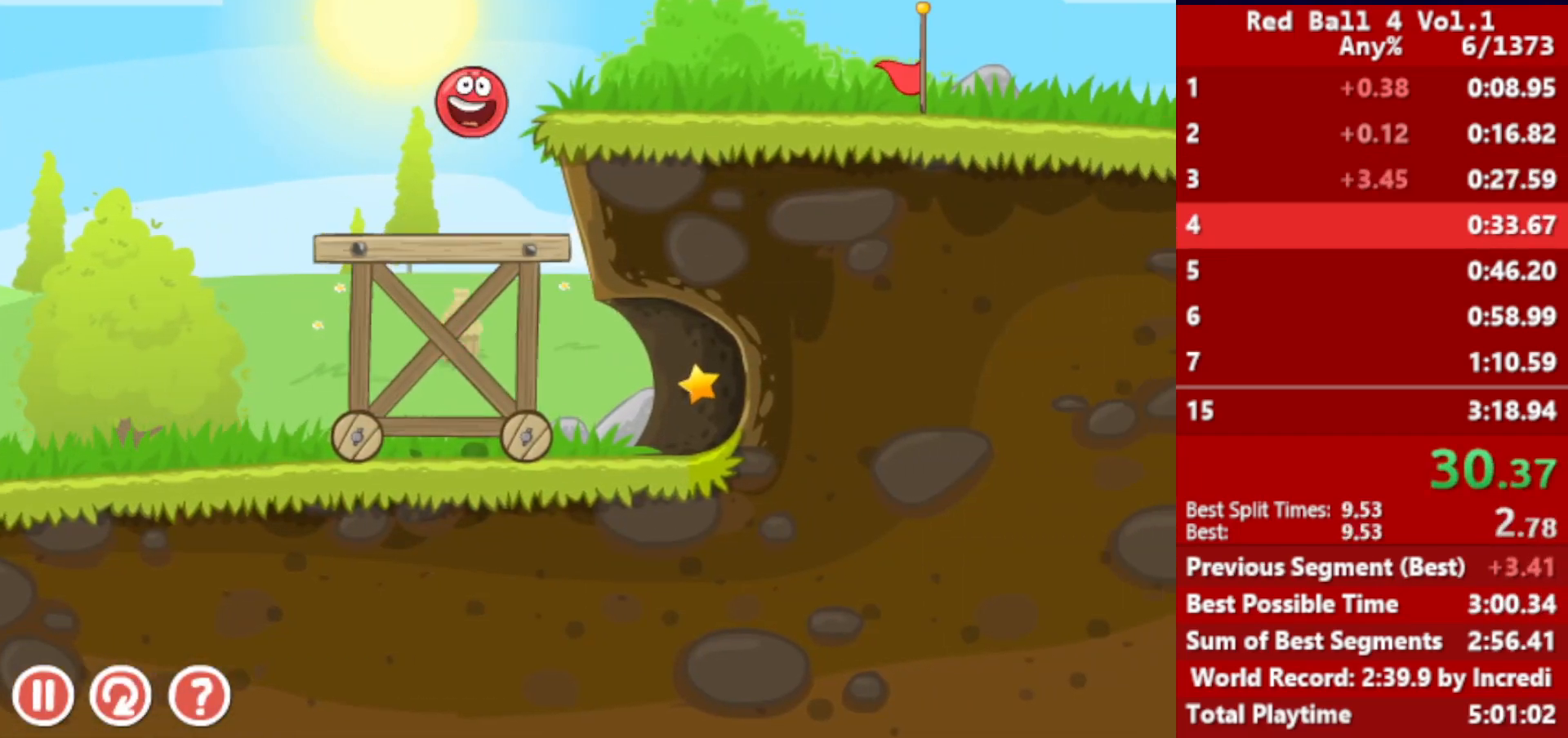
{"keys": ["right"], "events": []}
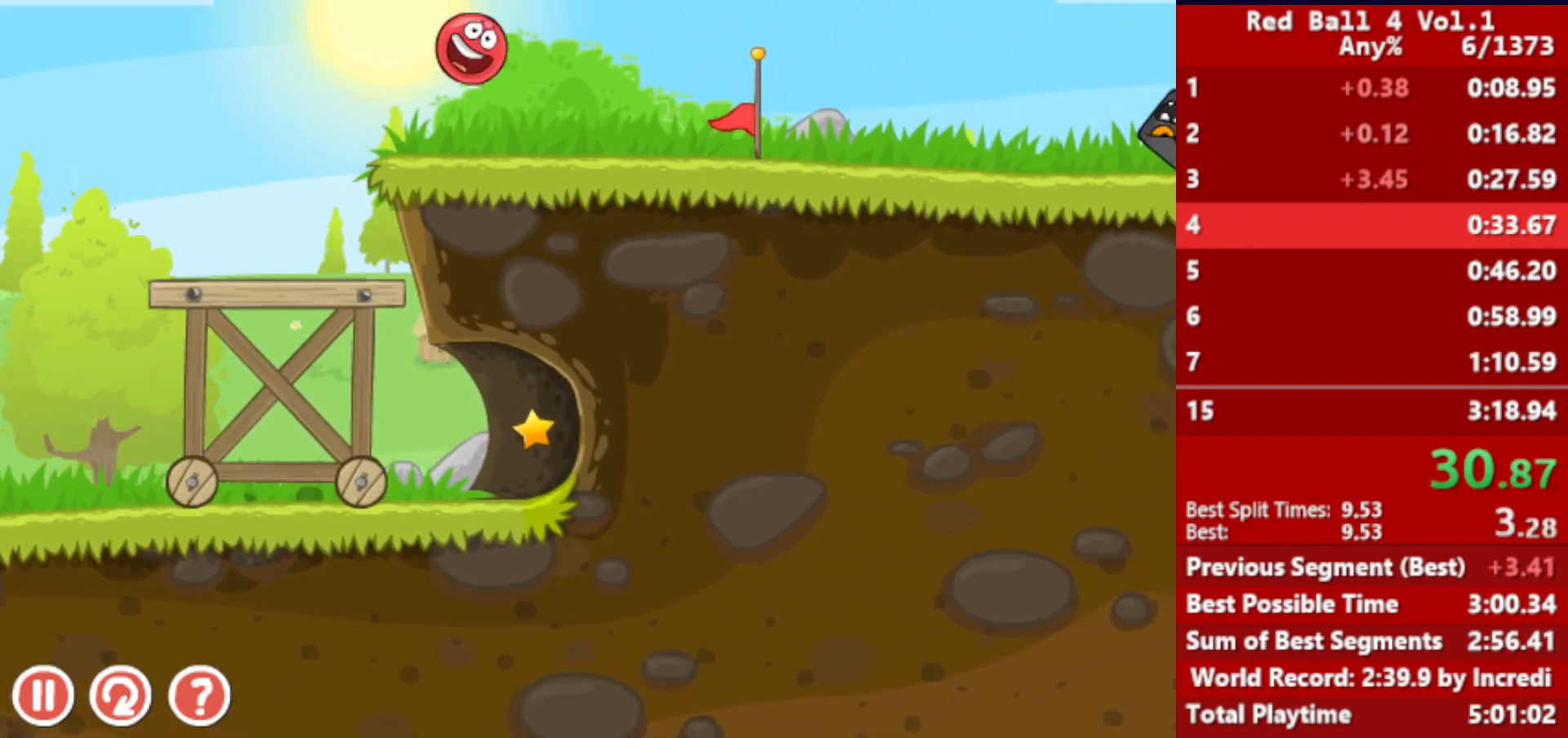
{"keys": ["right"], "events": []}
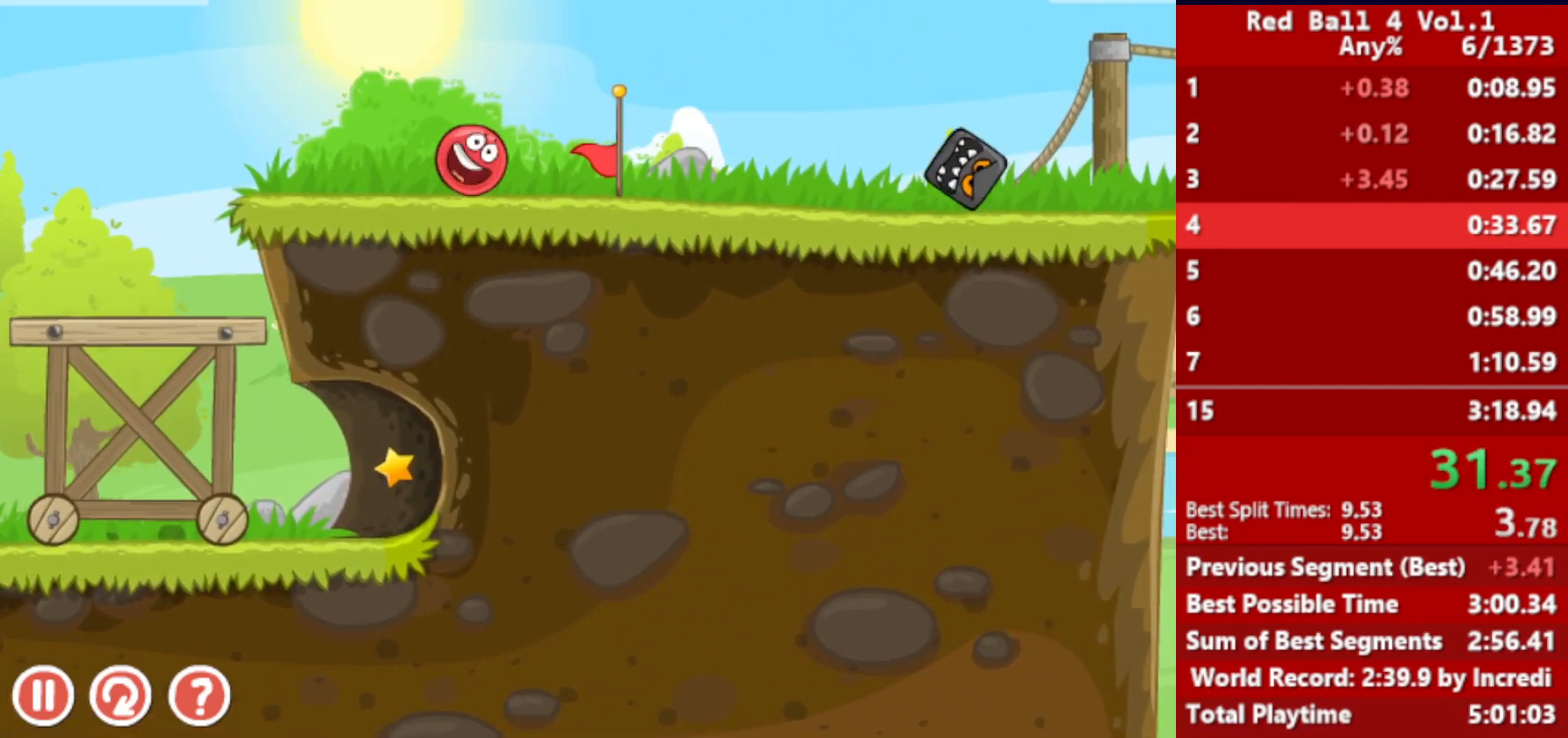
{"keys": ["right", "up"], "events": [[417, "up", "down"]]}
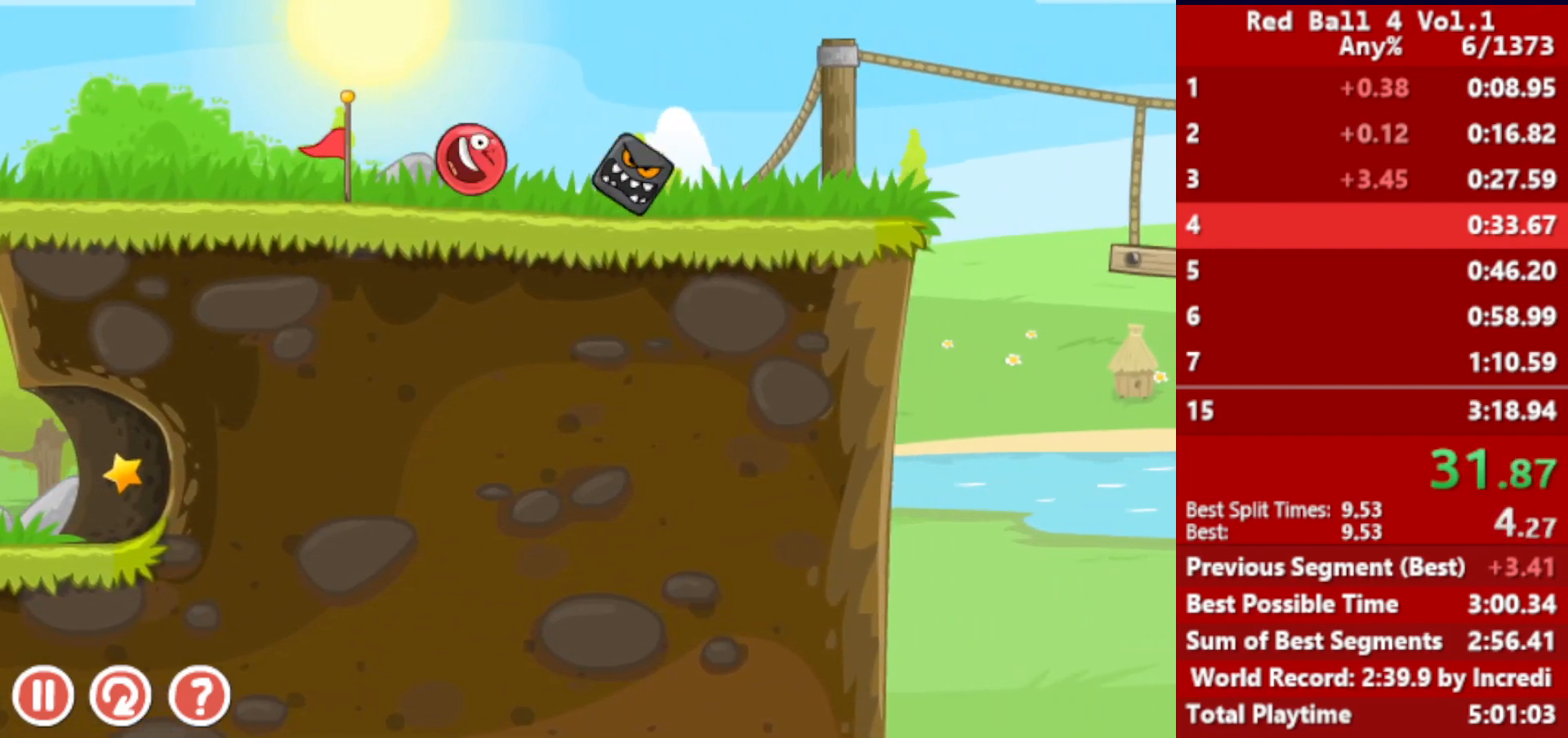
{"keys": ["right"], "events": [[333, "up", "up"]]}
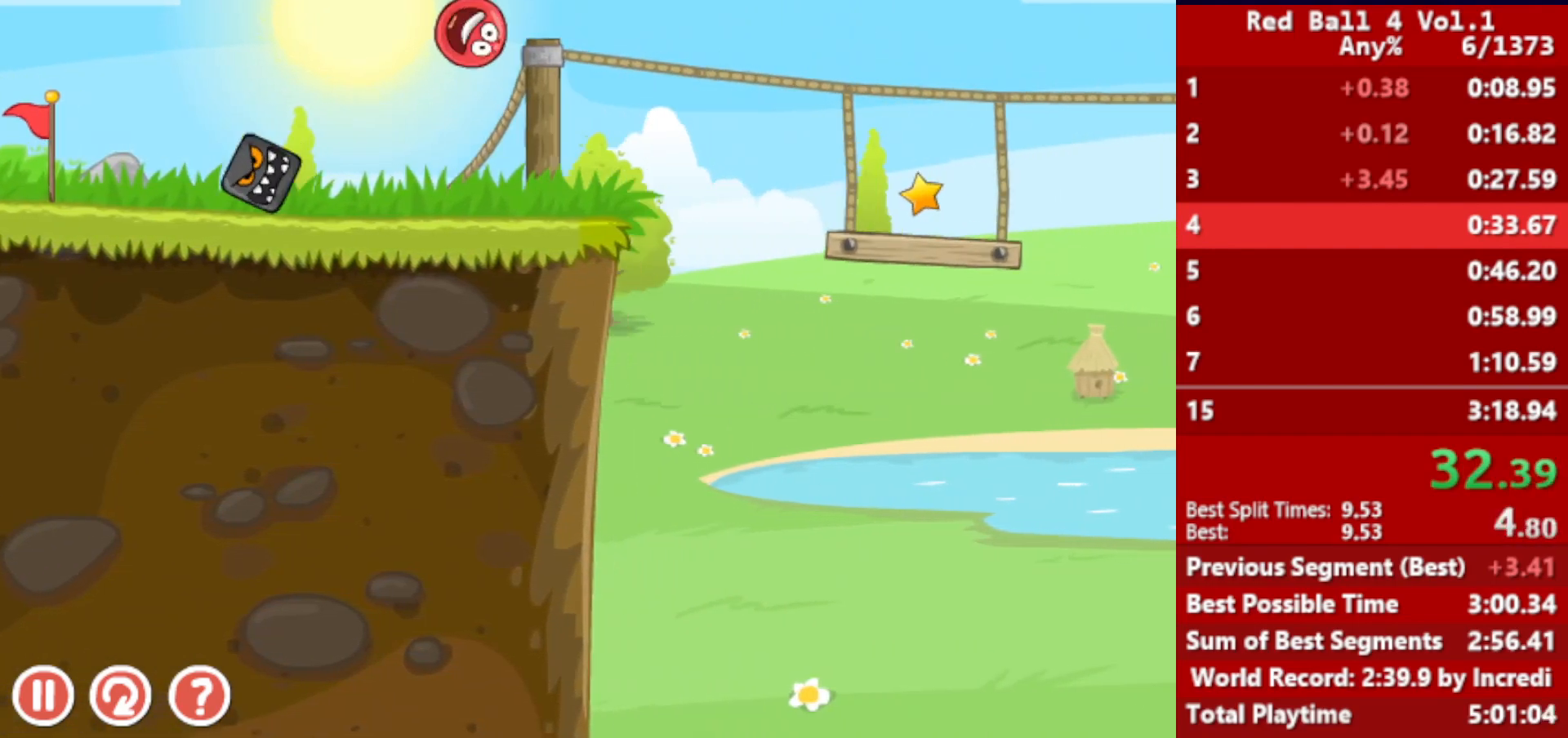
{"keys": ["right"], "events": []}
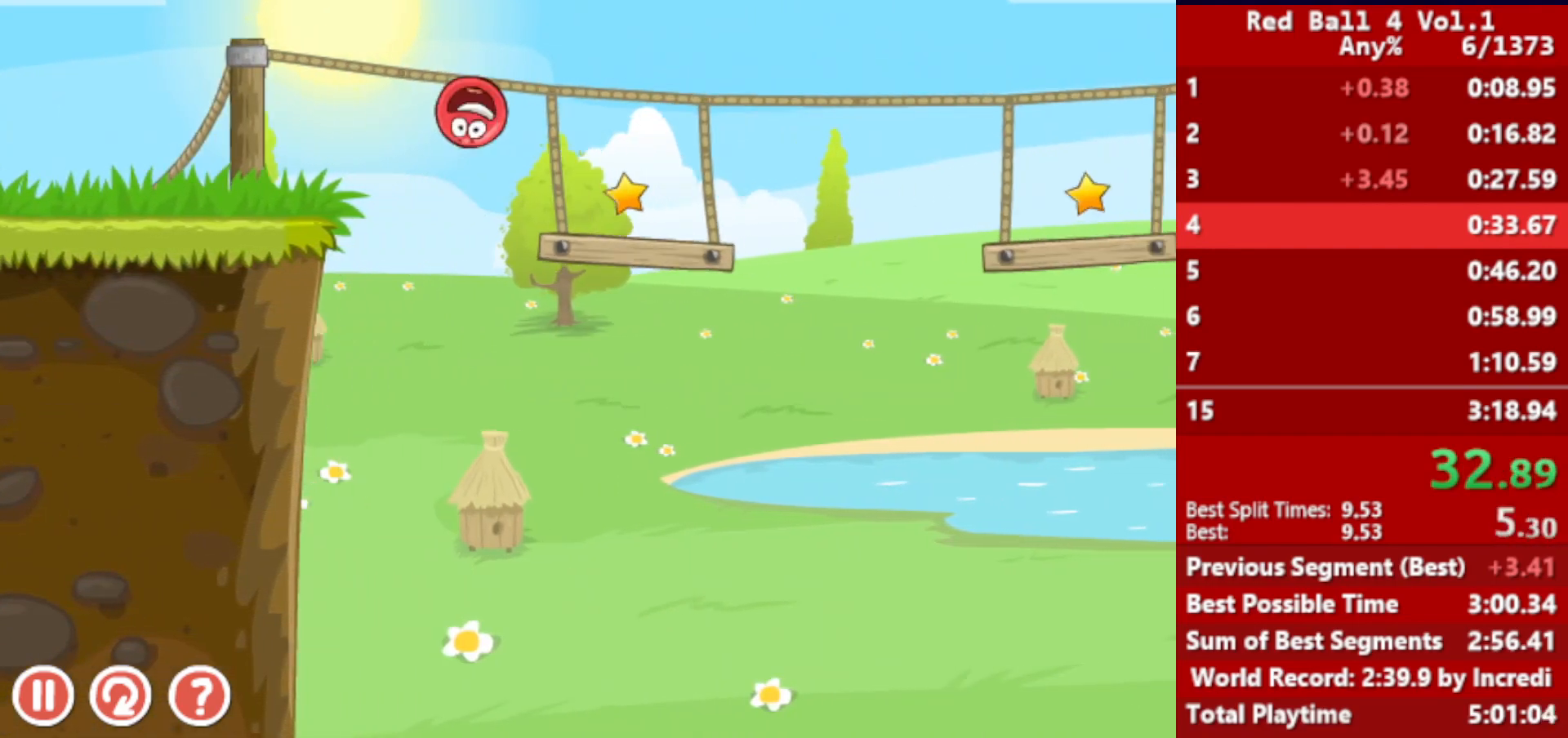
{"keys": ["right"], "events": [[283, "up", "down"], [317, "up", "up"], [417, "up", "down"], [450, "up", "up"]]}
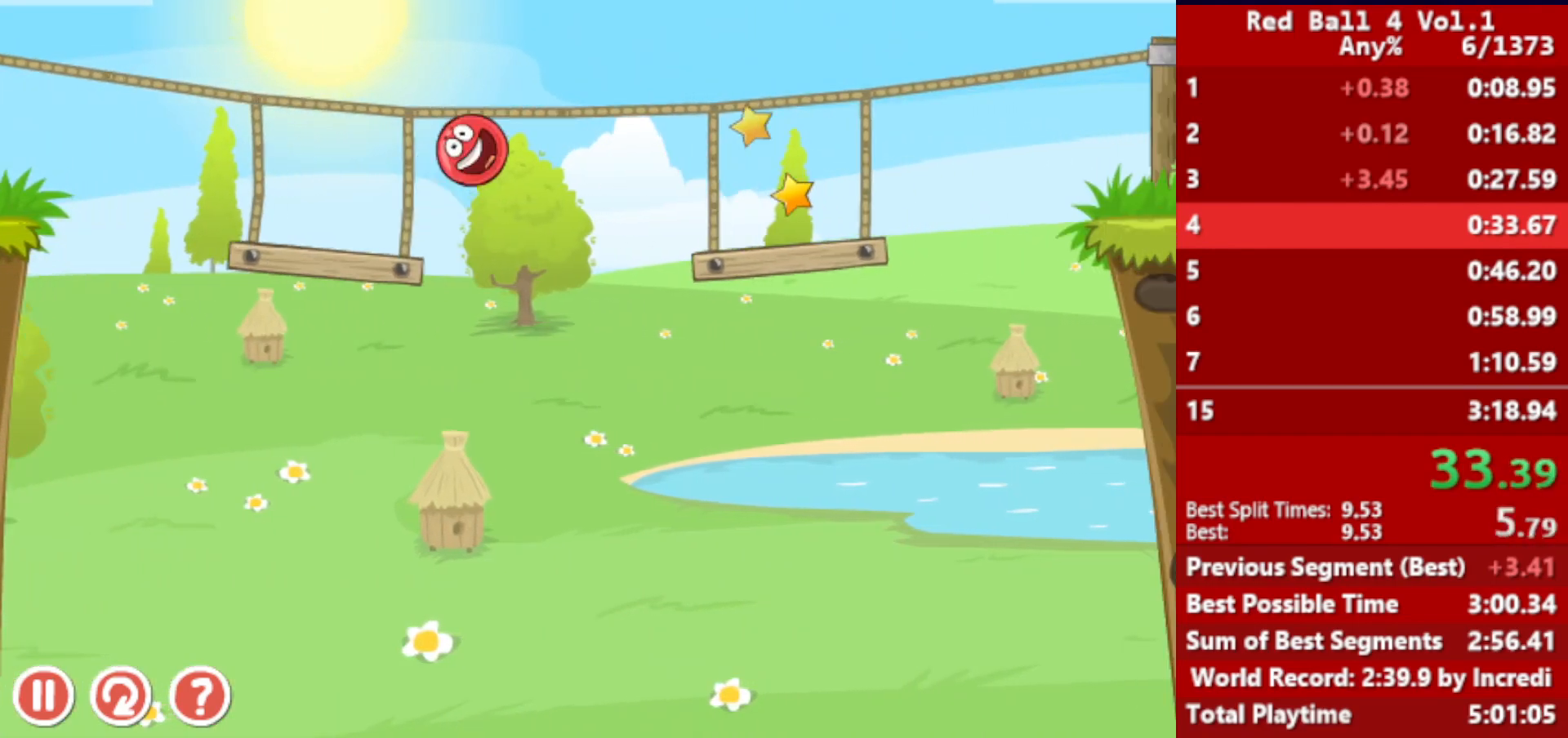
{"keys": ["right"], "events": [[17, "up", "down"], [100, "up", "up"]]}
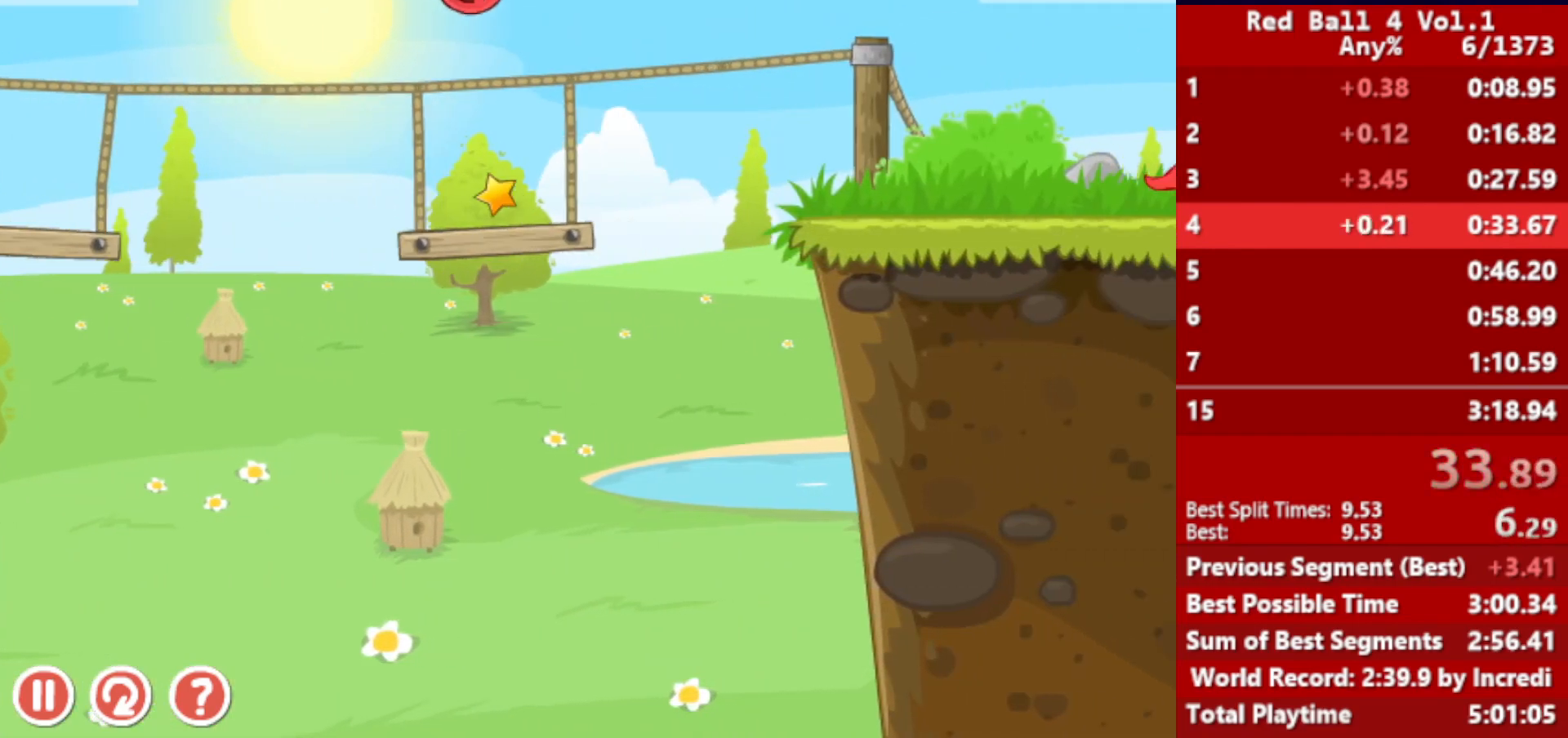
{"keys": ["right"], "events": []}
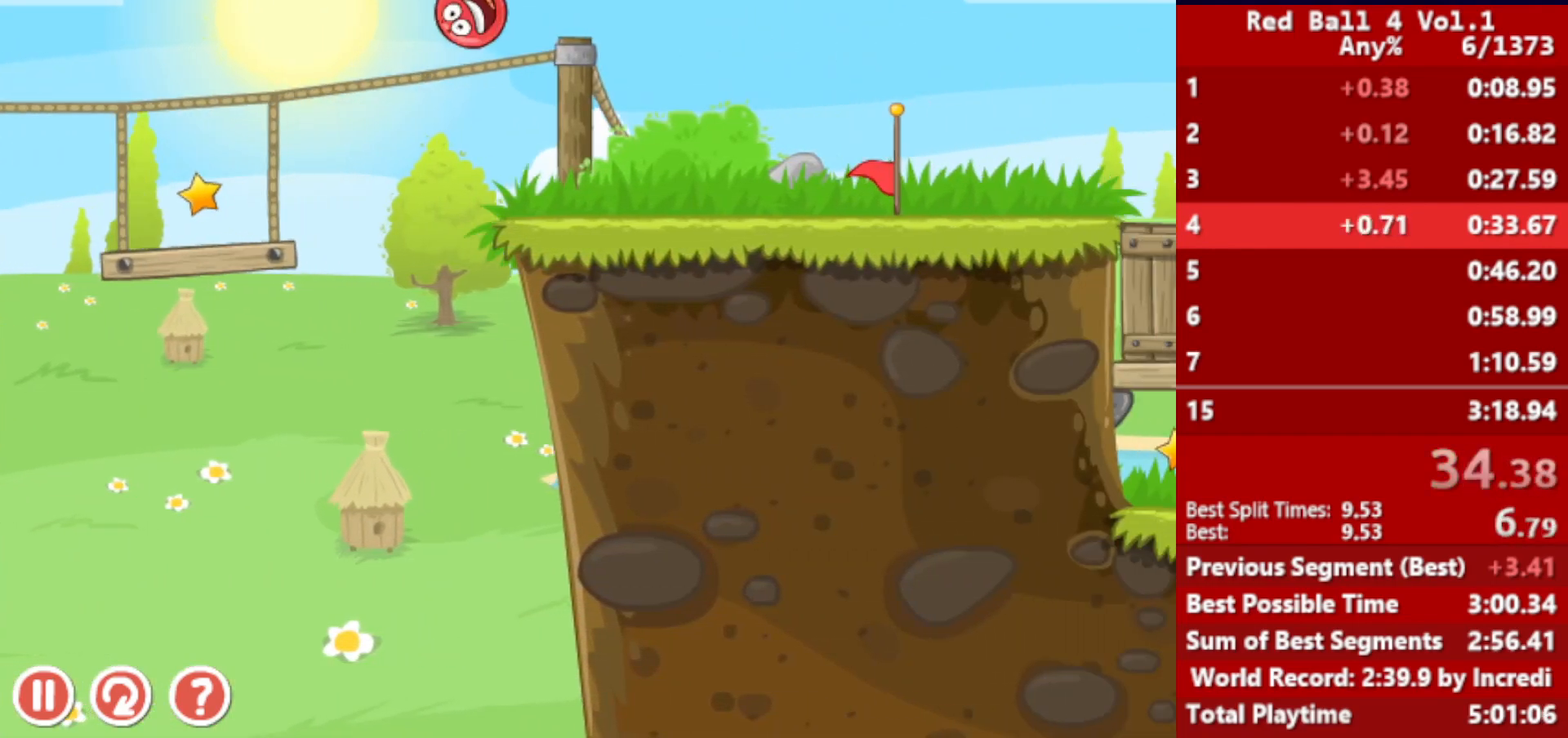
{"keys": ["right"], "events": []}
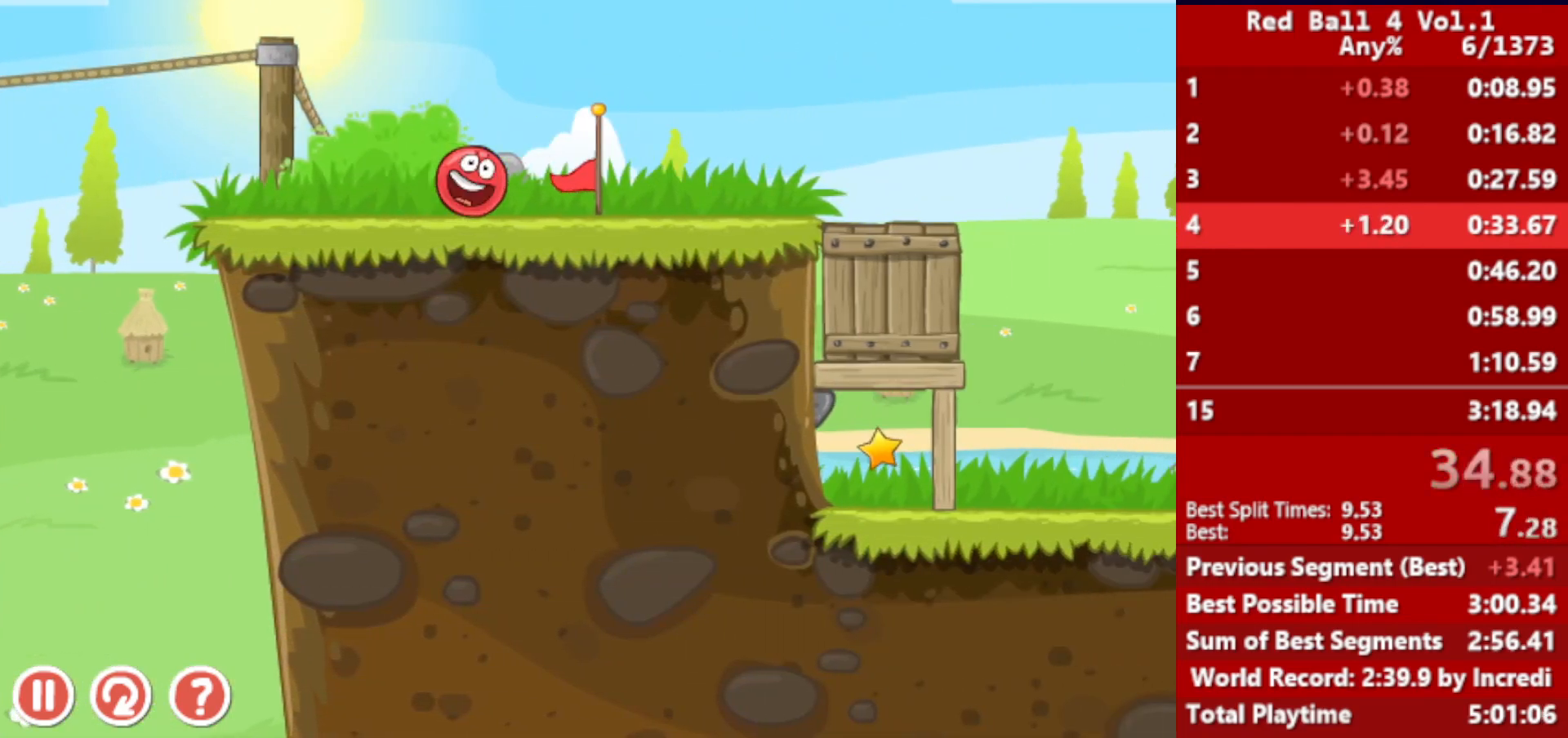
{"keys": ["right"], "events": []}
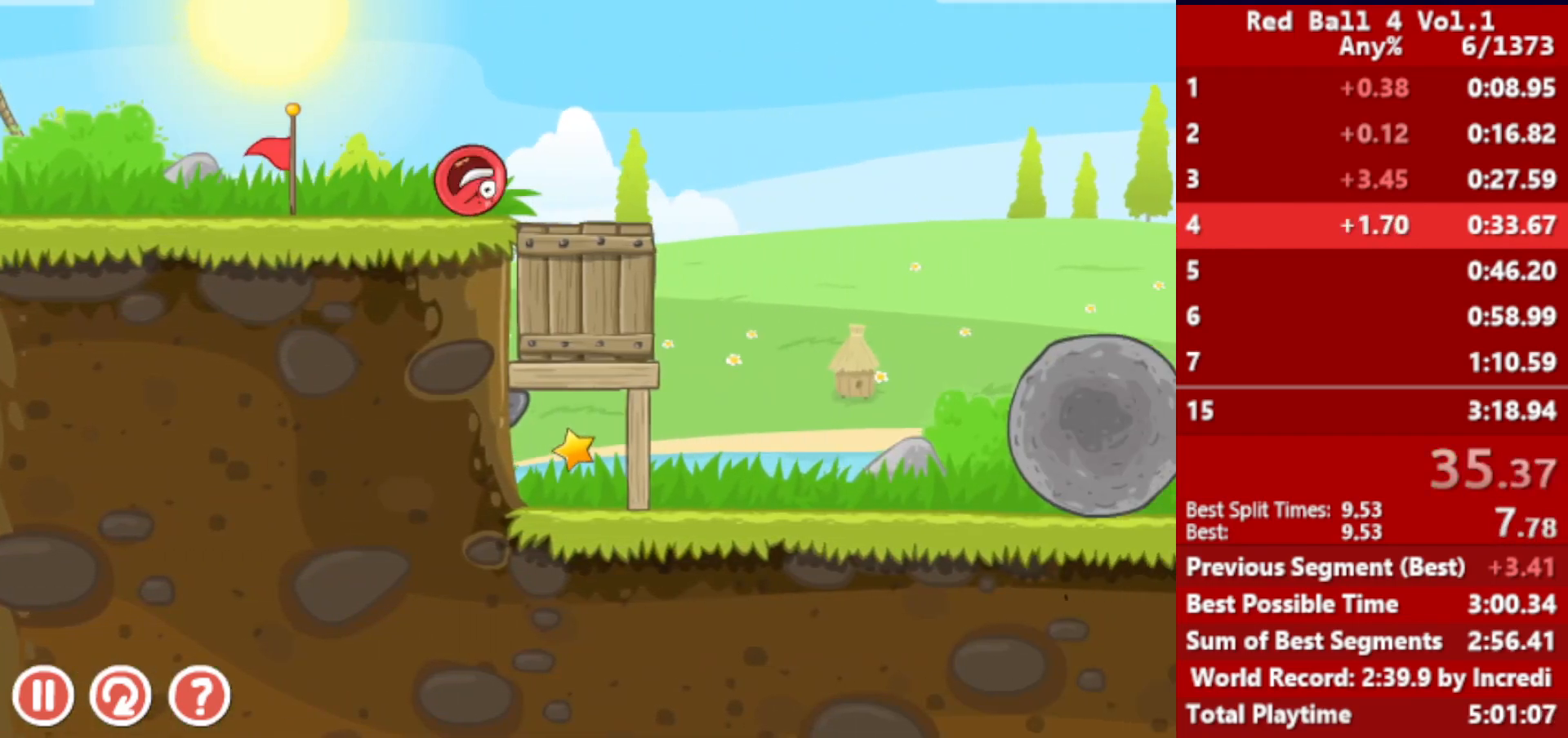
{"keys": ["right", "up"], "events": [[267, "up", "down"]]}
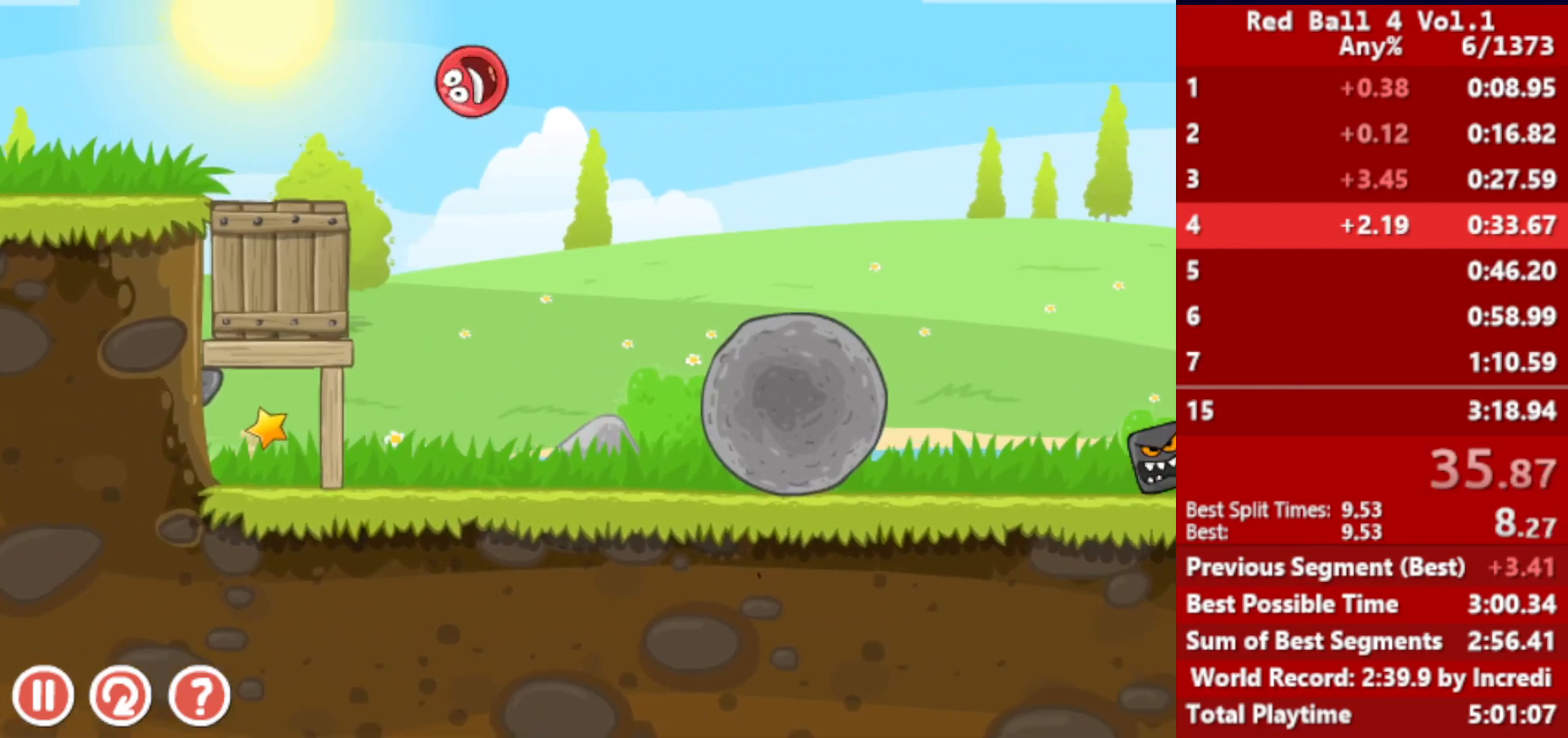
{"keys": ["right"], "events": [[117, "up", "up"]]}
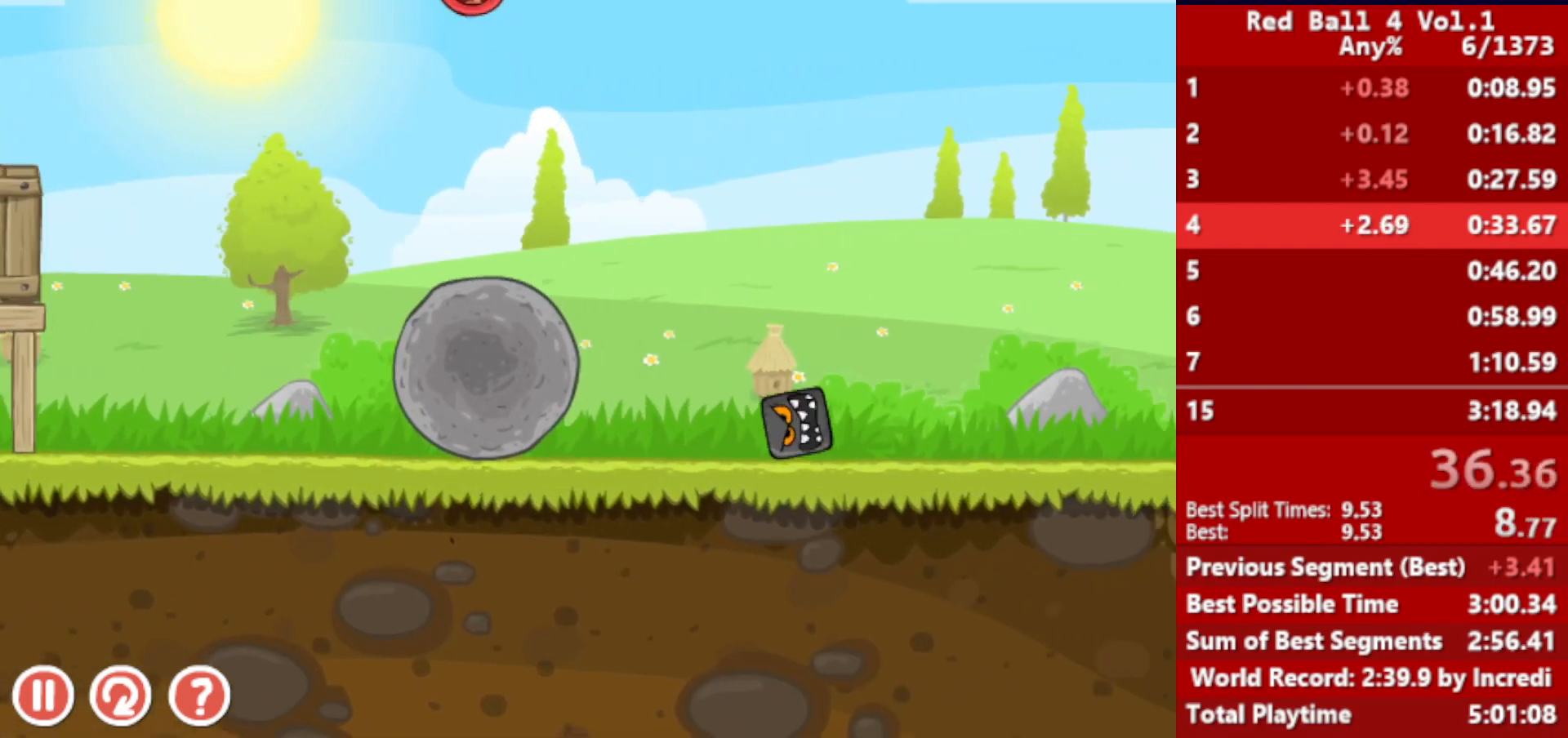
{"keys": ["right"], "events": []}
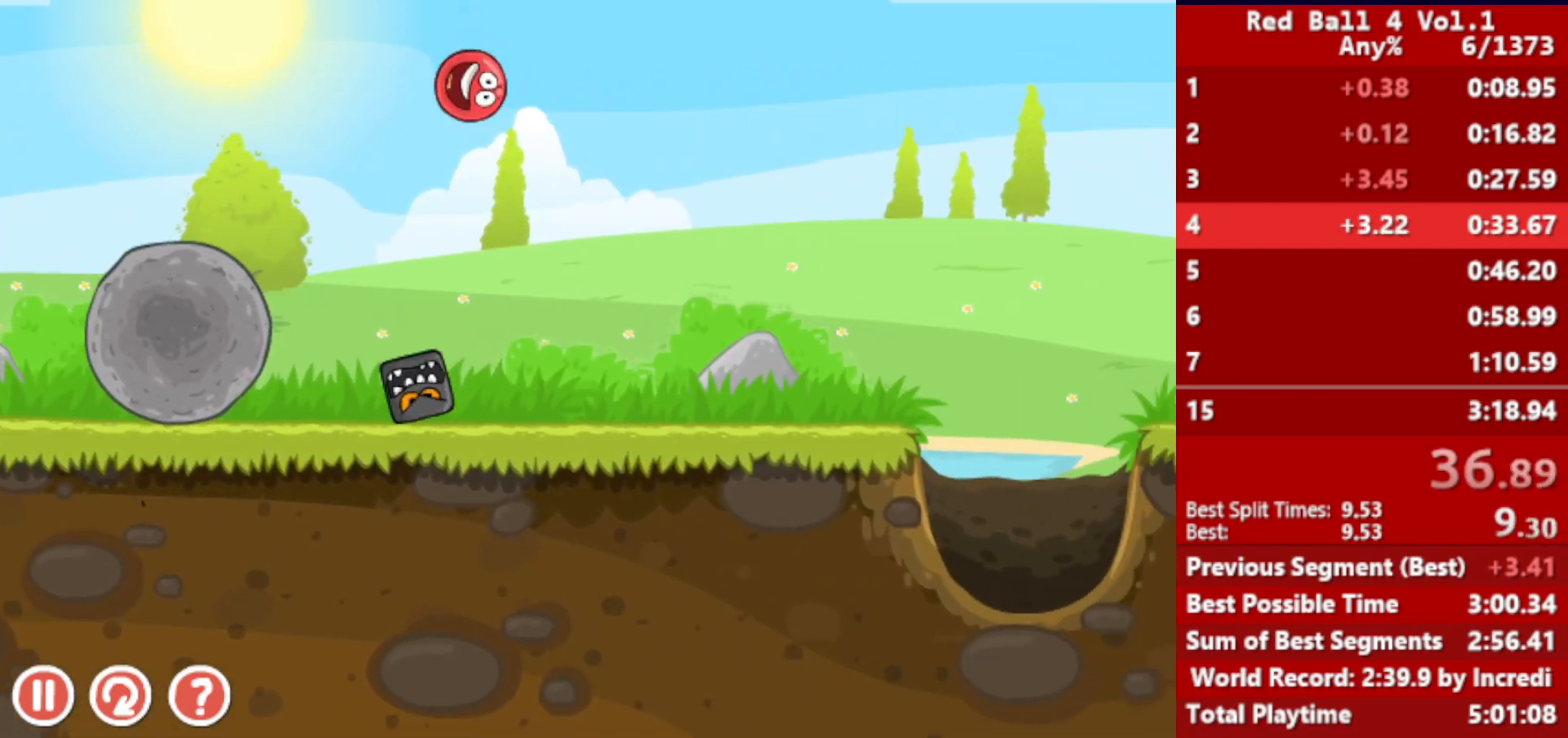
{"keys": ["right"], "events": [[467, "up", "down"], [500, "up", "up"]]}
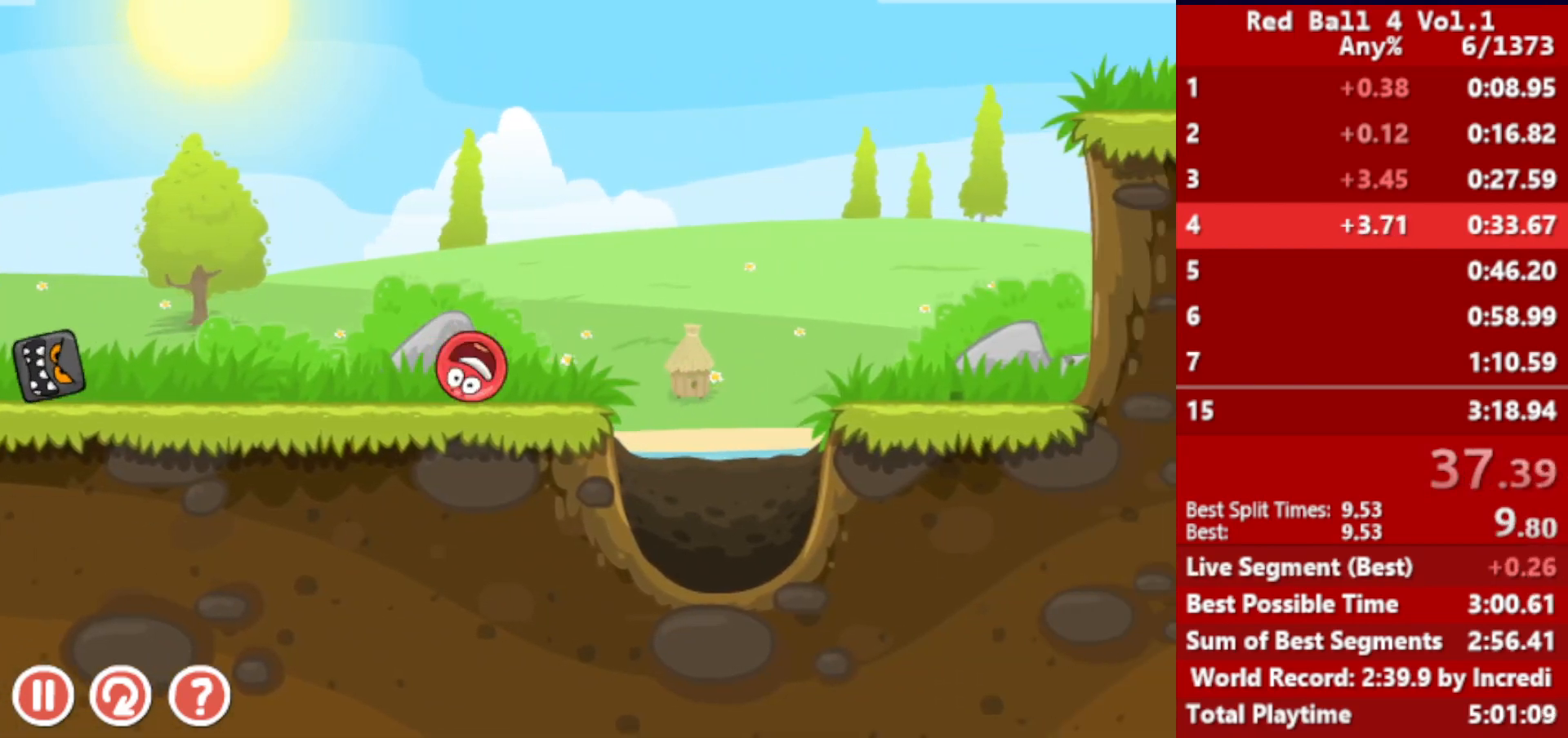
{"keys": ["right"], "events": [[117, "up", "down"], [150, "up", "up"], [233, "up", "down"], [283, "up", "up"]]}
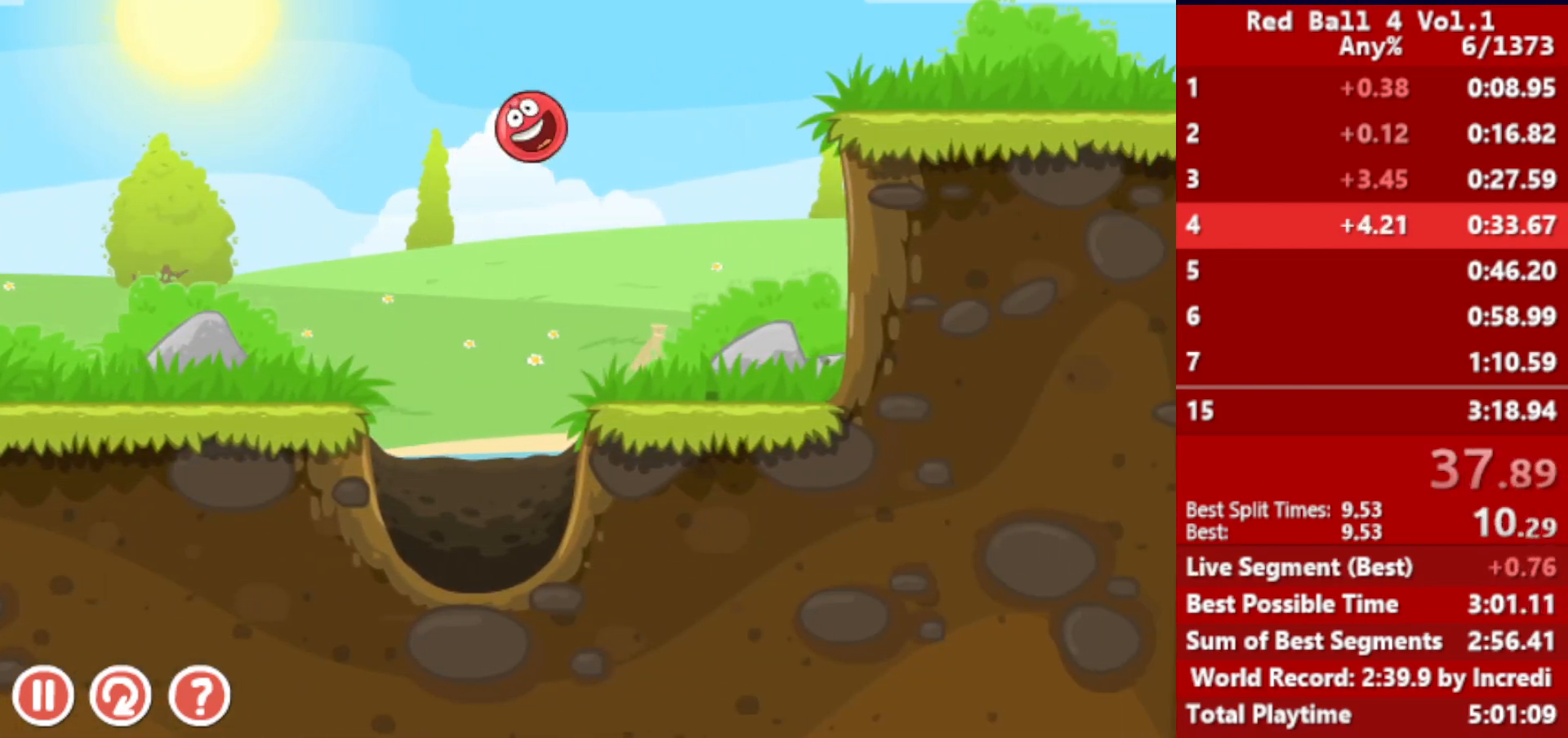
{"keys": ["right"], "events": []}
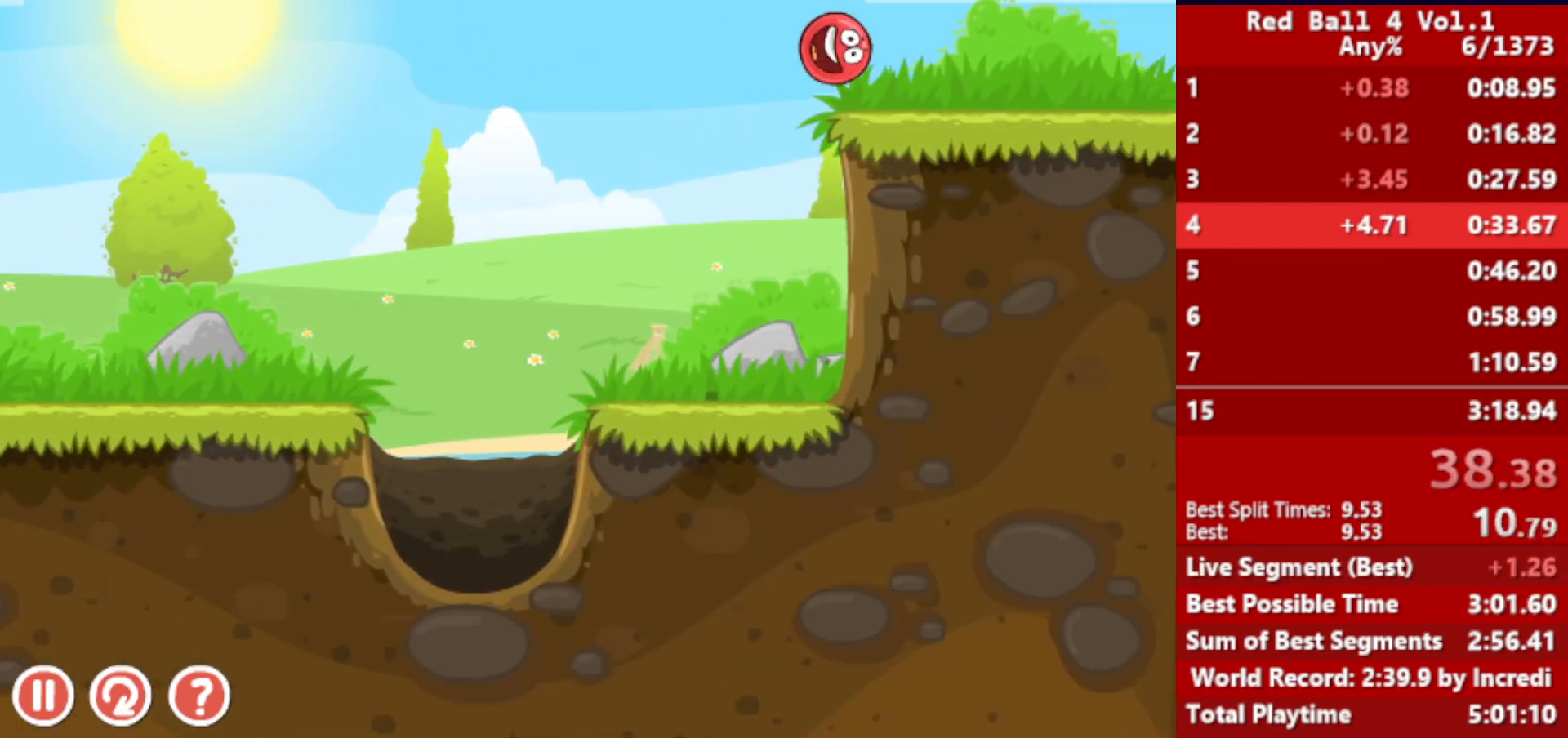
{"keys": ["right"], "events": []}
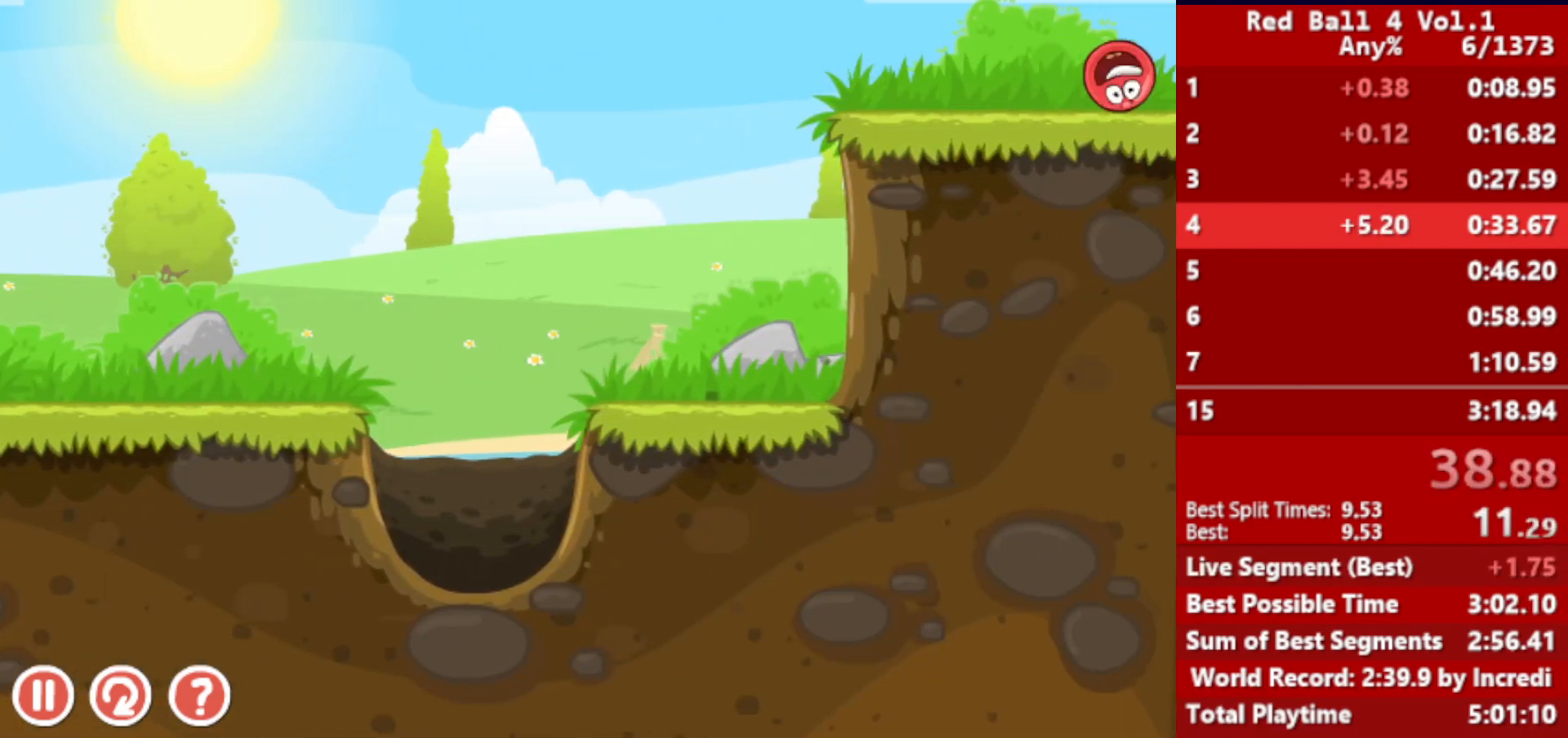
{"keys": ["right"], "events": []}